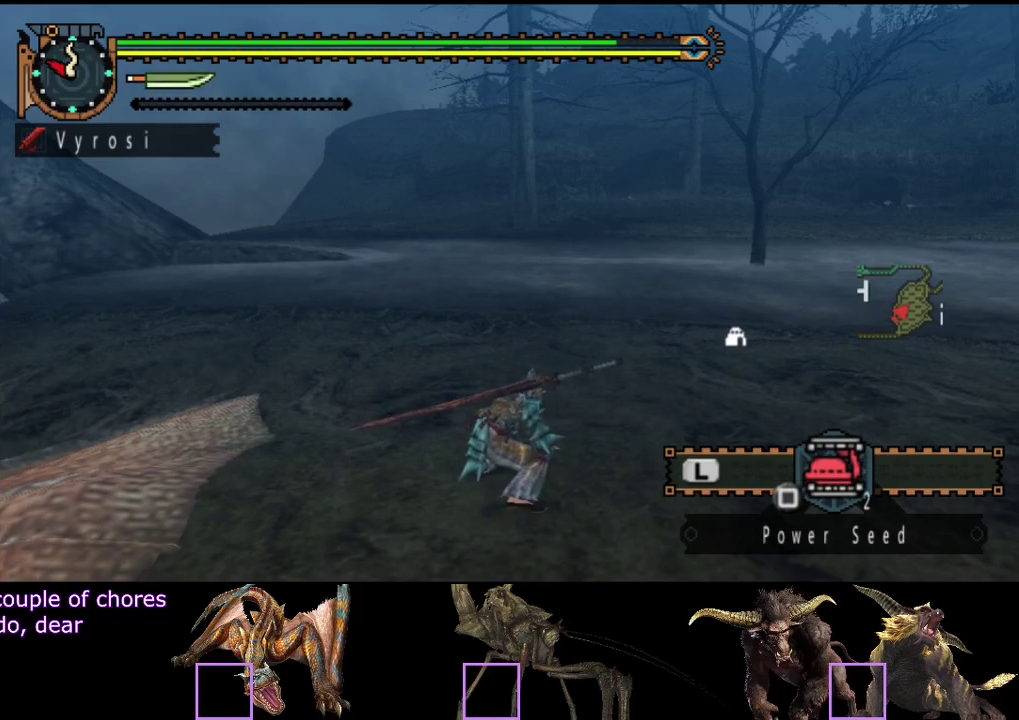
Gameplay with a controller (PlayStation layout); each line is a JSON object with the inputs held at the frame after it. "events" lists button and stick changes between this image and that frame as [ms after this image, input, new state], when the widget could be followed in between. Not read: L3 R3.
{"buttons": [], "left_stick": "up-right", "right_stick": "center", "events": [[200, "left_stick", "up"], [467, "left_stick", "up-right"]]}
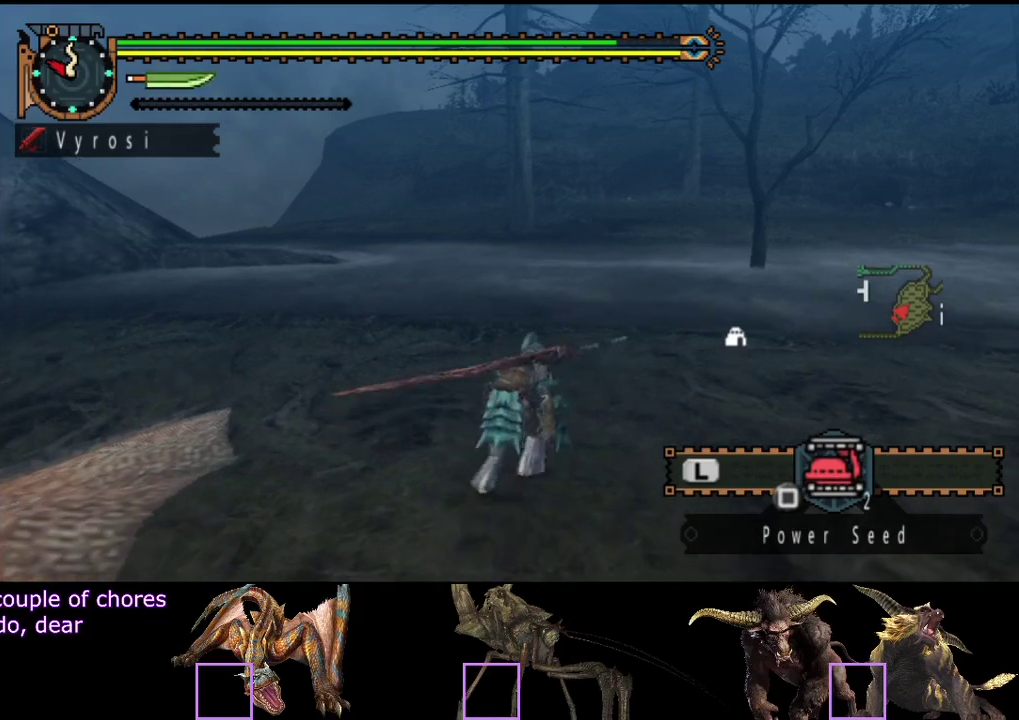
{"buttons": [], "left_stick": "up", "right_stick": "center", "events": [[67, "left_stick", "down-right"], [167, "left_stick", "down"], [267, "left_stick", "down-left"], [400, "left_stick", "up-left"], [500, "left_stick", "up"]]}
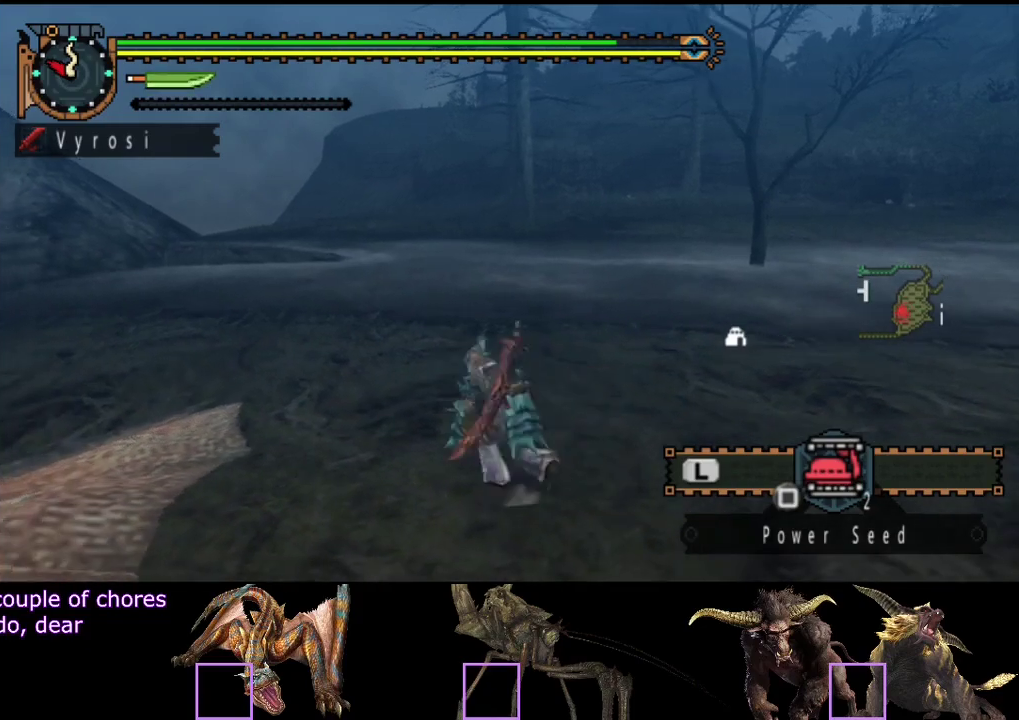
{"buttons": [], "left_stick": "up-left", "right_stick": "center"}
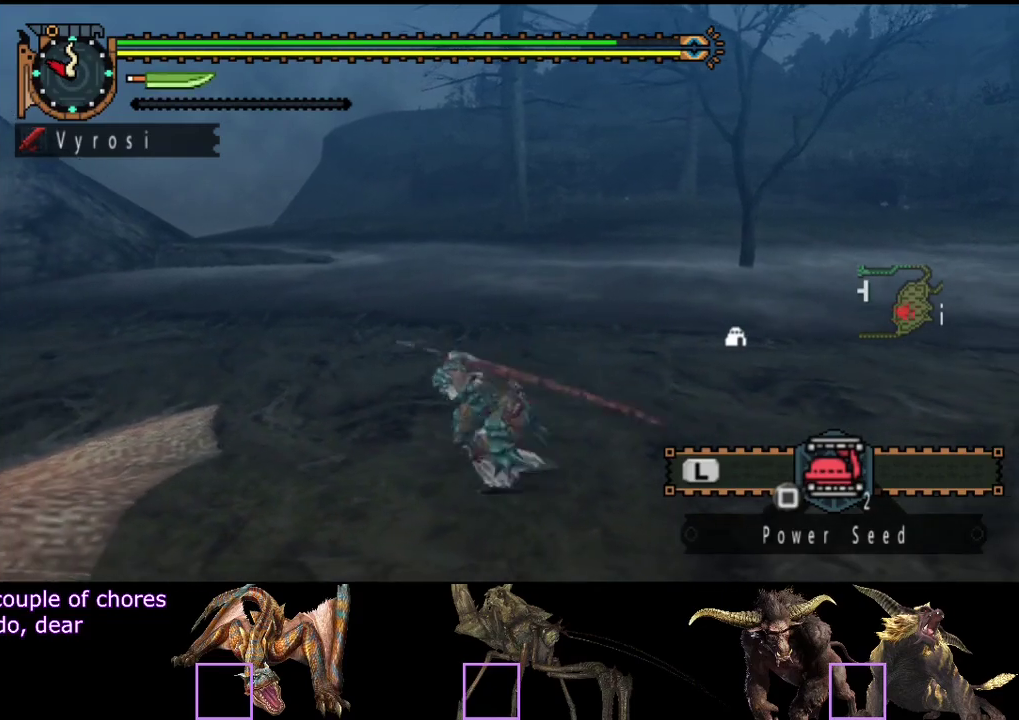
{"buttons": [], "left_stick": "center", "right_stick": "center"}